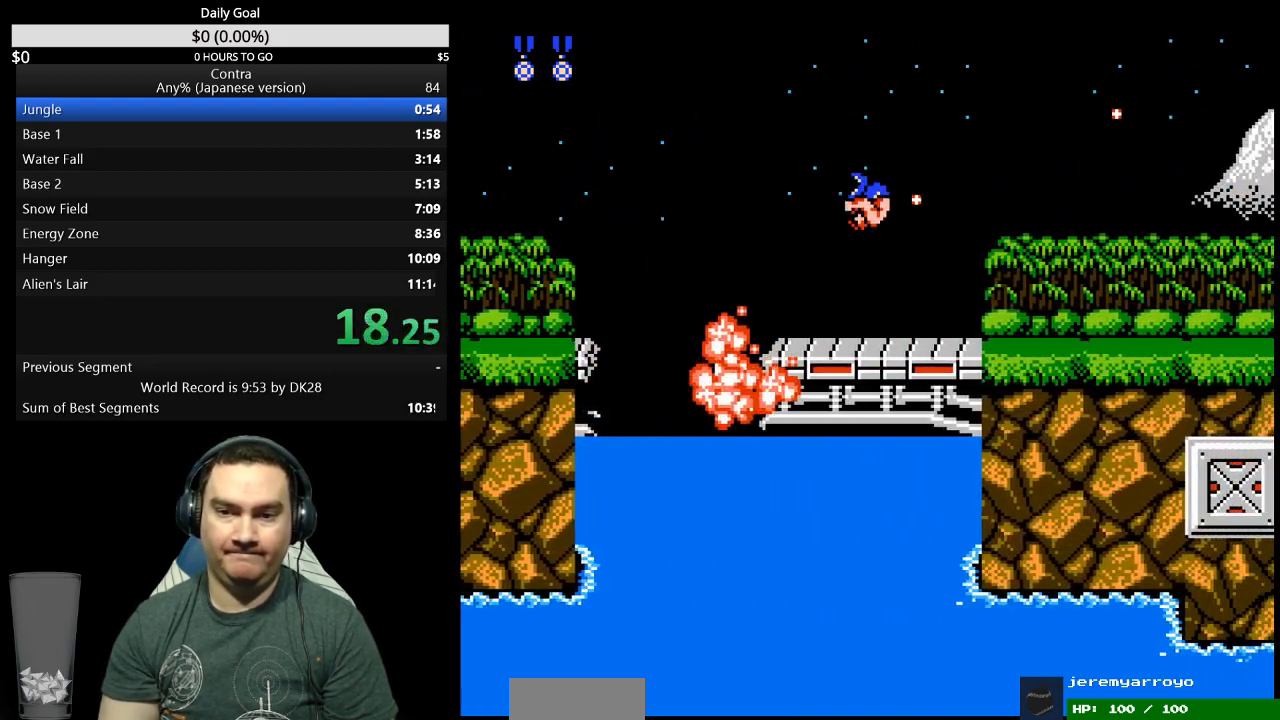
Gameplay with a controller (Nintendo layout); each line is a JSON object with the inputs held at the frame after it. "events" lists button and stick changes between this image and that frame as [ms after this image, input, new state], when the widget could be followed in between. Not read: B L3 R3 START.
{"buttons": ["DPAD_RIGHT"], "events": []}
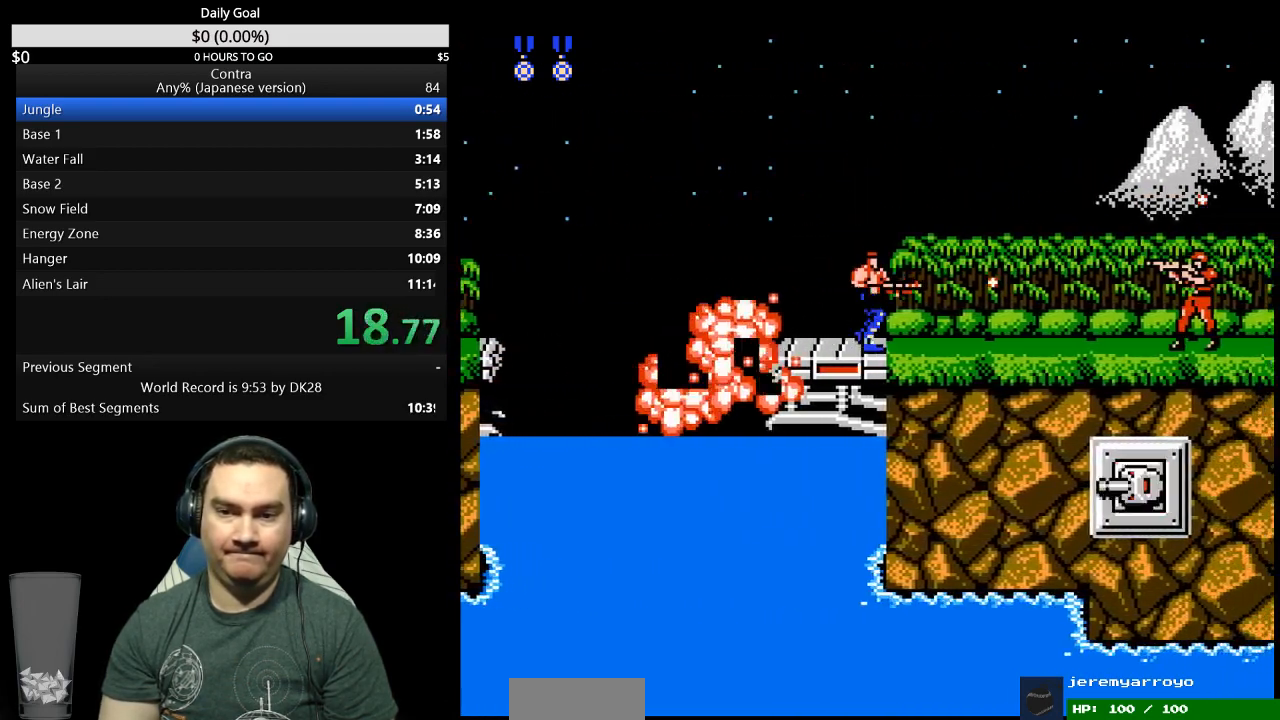
{"buttons": ["DPAD_RIGHT"], "events": []}
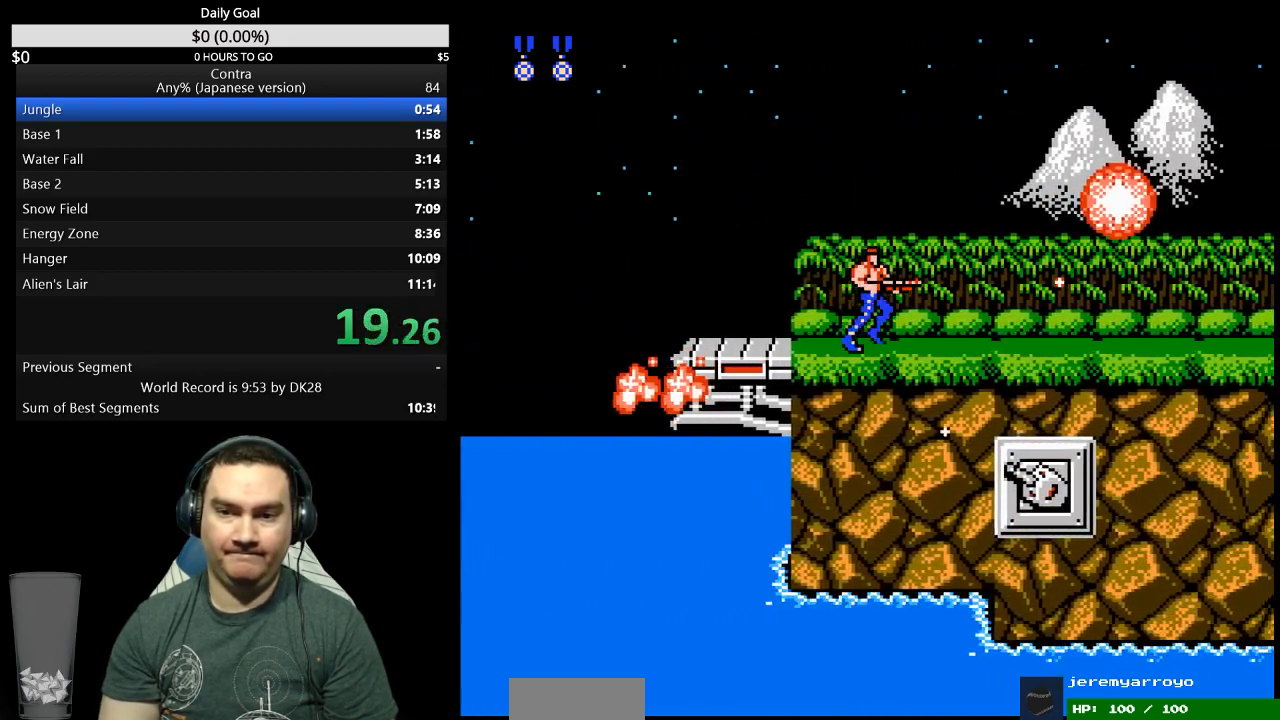
{"buttons": ["DPAD_RIGHT"], "events": []}
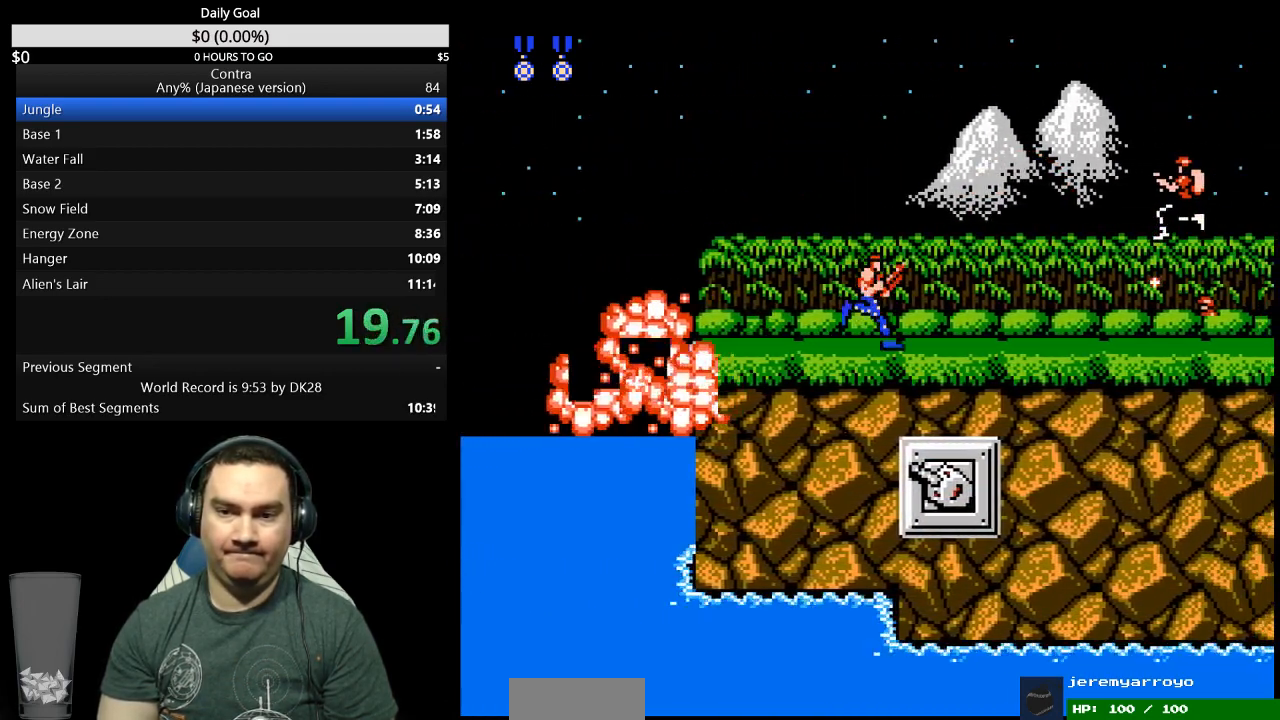
{"buttons": ["DPAD_RIGHT"], "events": []}
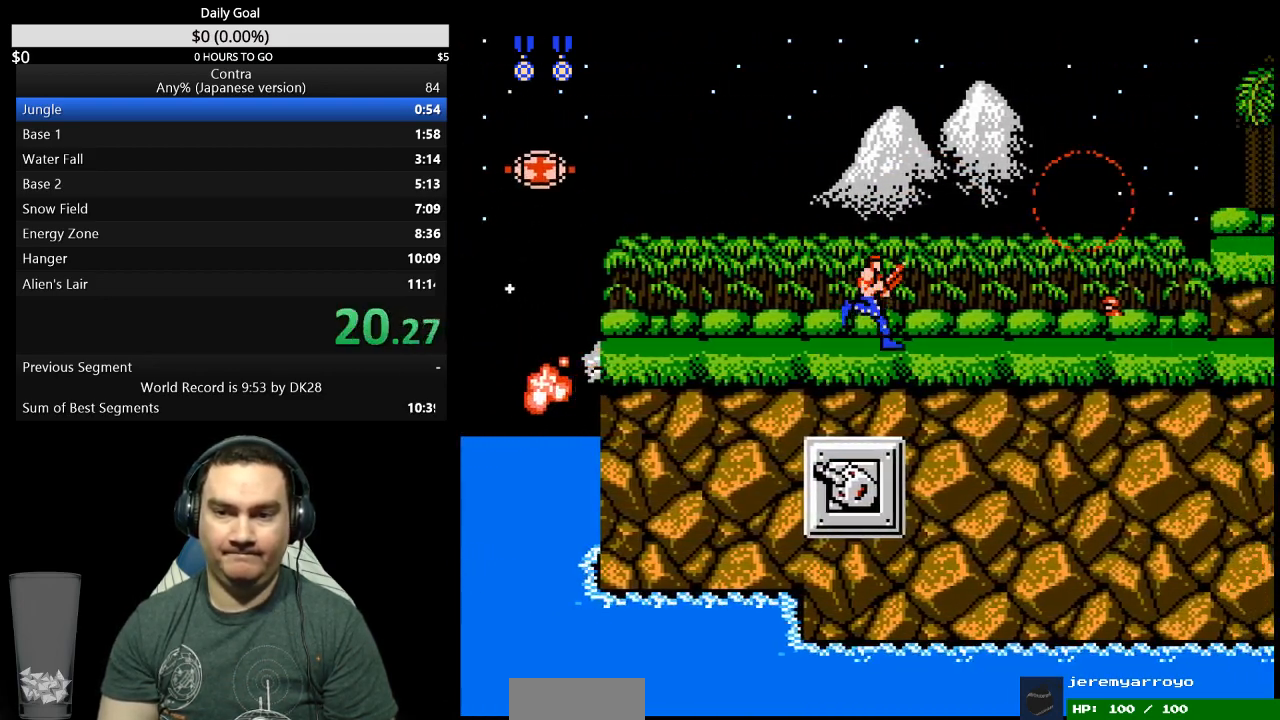
{"buttons": ["DPAD_DOWN", "DPAD_RIGHT"], "events": [[133, "A", "down"], [200, "A", "up"], [200, "DPAD_DOWN", "down"]]}
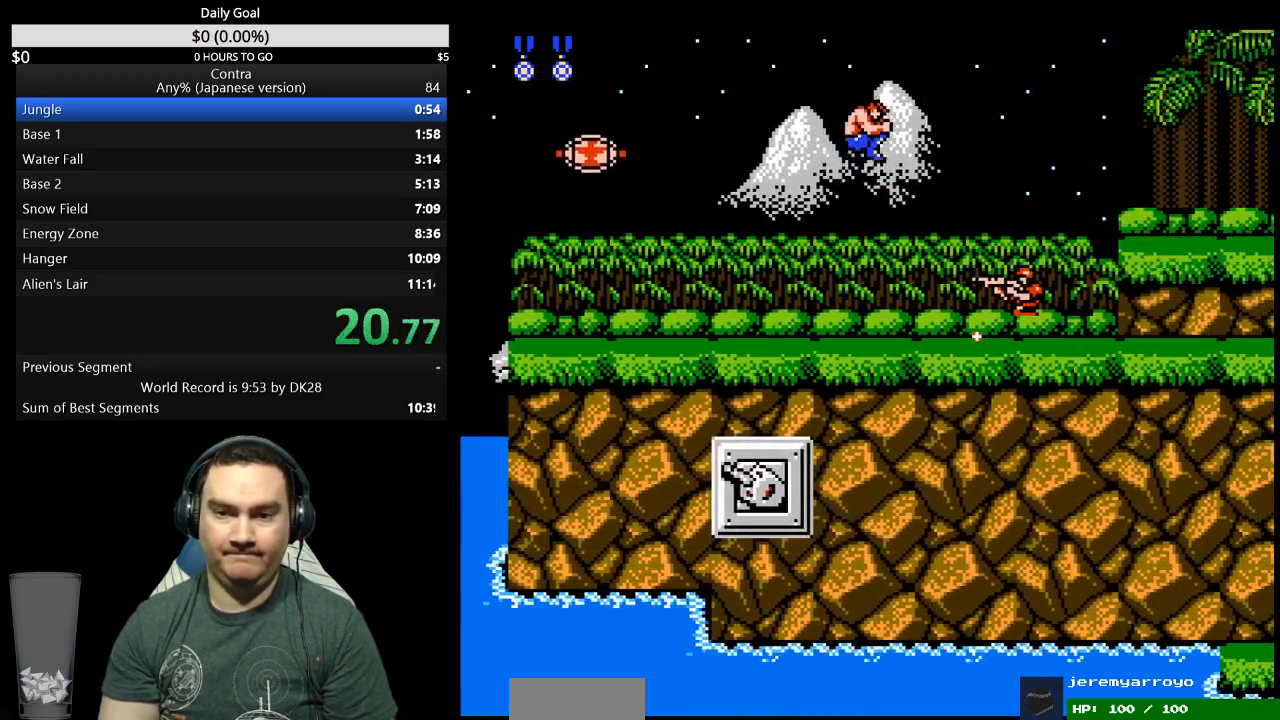
{"buttons": ["DPAD_RIGHT"], "events": [[233, "DPAD_DOWN", "up"]]}
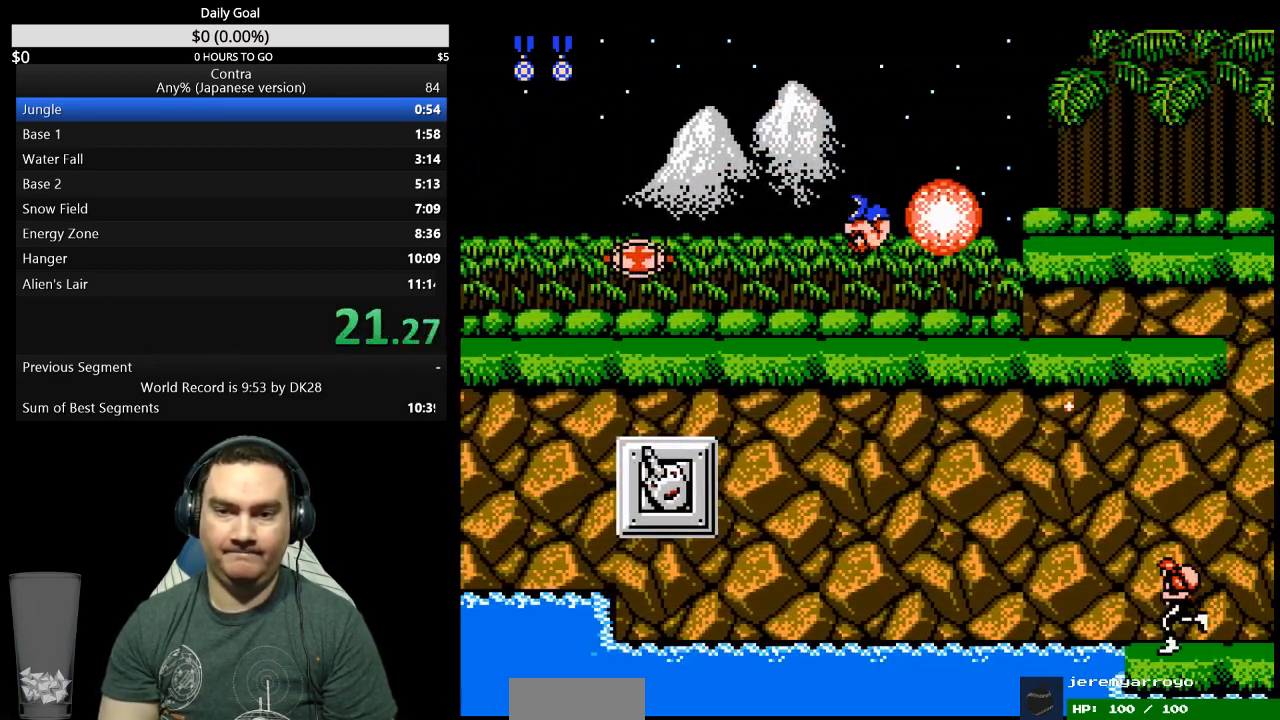
{"buttons": ["DPAD_RIGHT"], "events": [[167, "A", "down"], [233, "A", "up"], [367, "DPAD_RIGHT", "up"], [500, "DPAD_RIGHT", "down"]]}
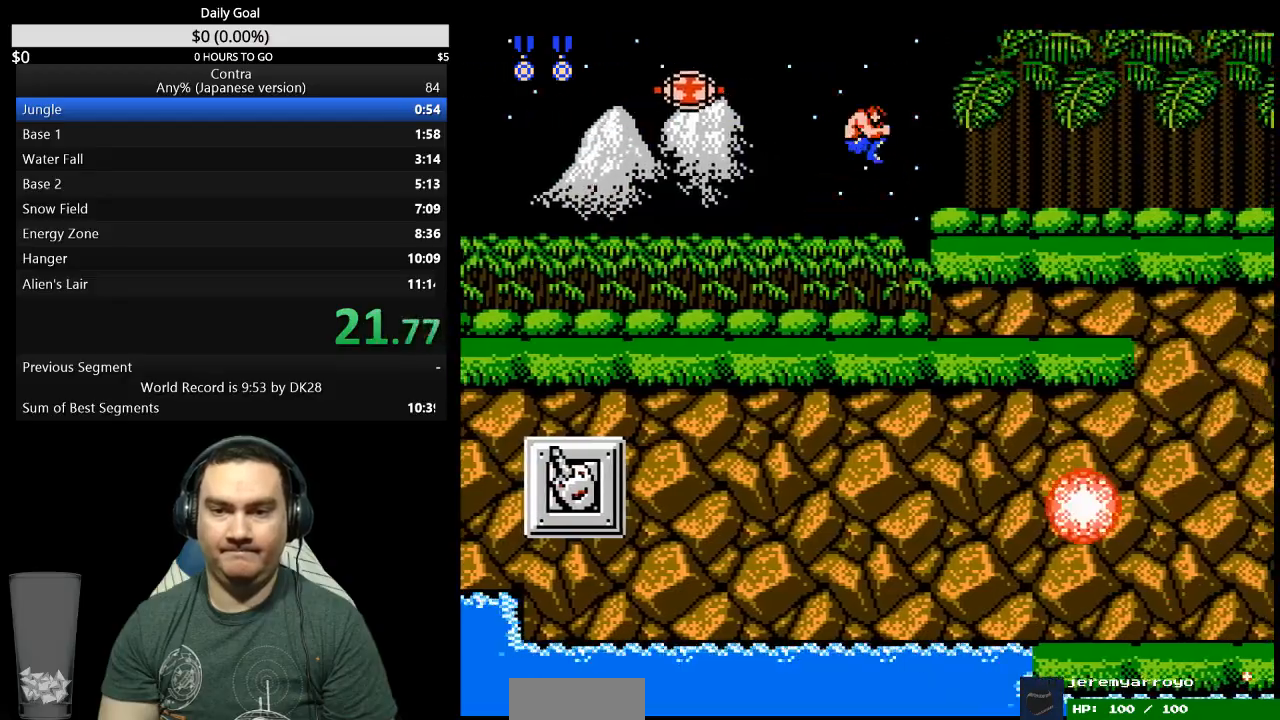
{"buttons": ["DPAD_DOWN", "DPAD_RIGHT"], "events": [[400, "DPAD_DOWN", "down"]]}
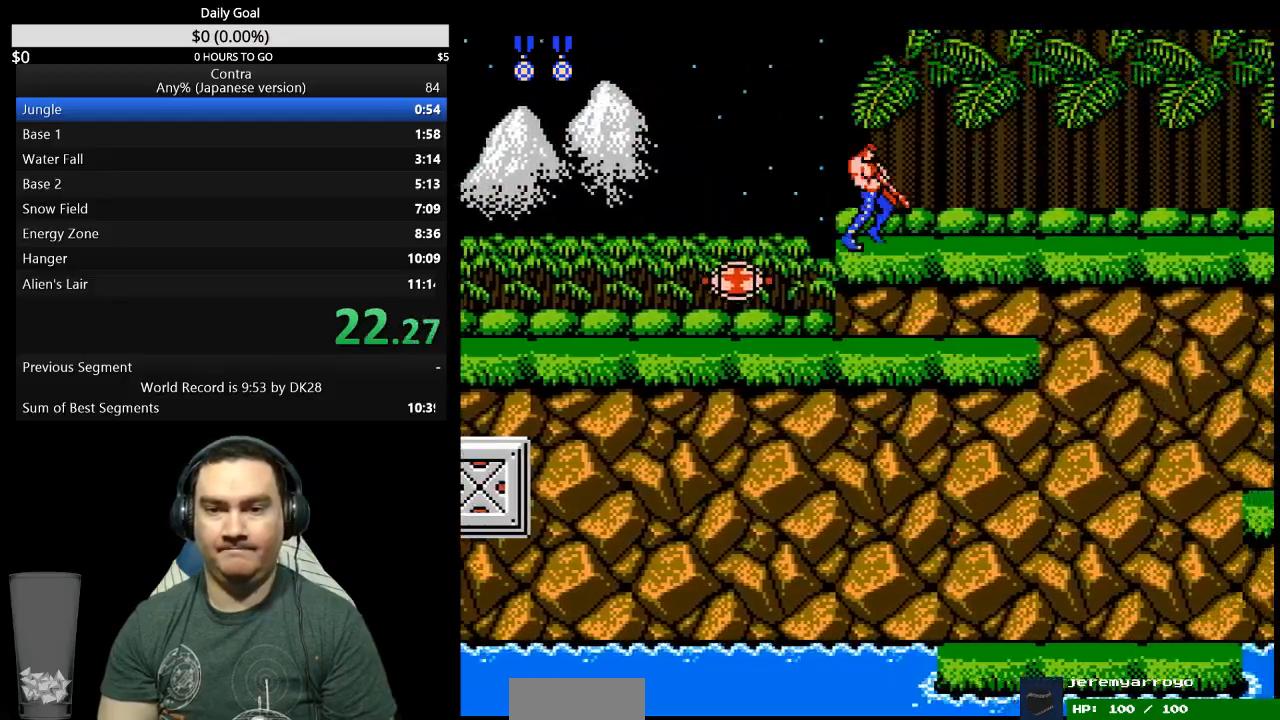
{"buttons": ["DPAD_DOWN", "DPAD_RIGHT"], "events": []}
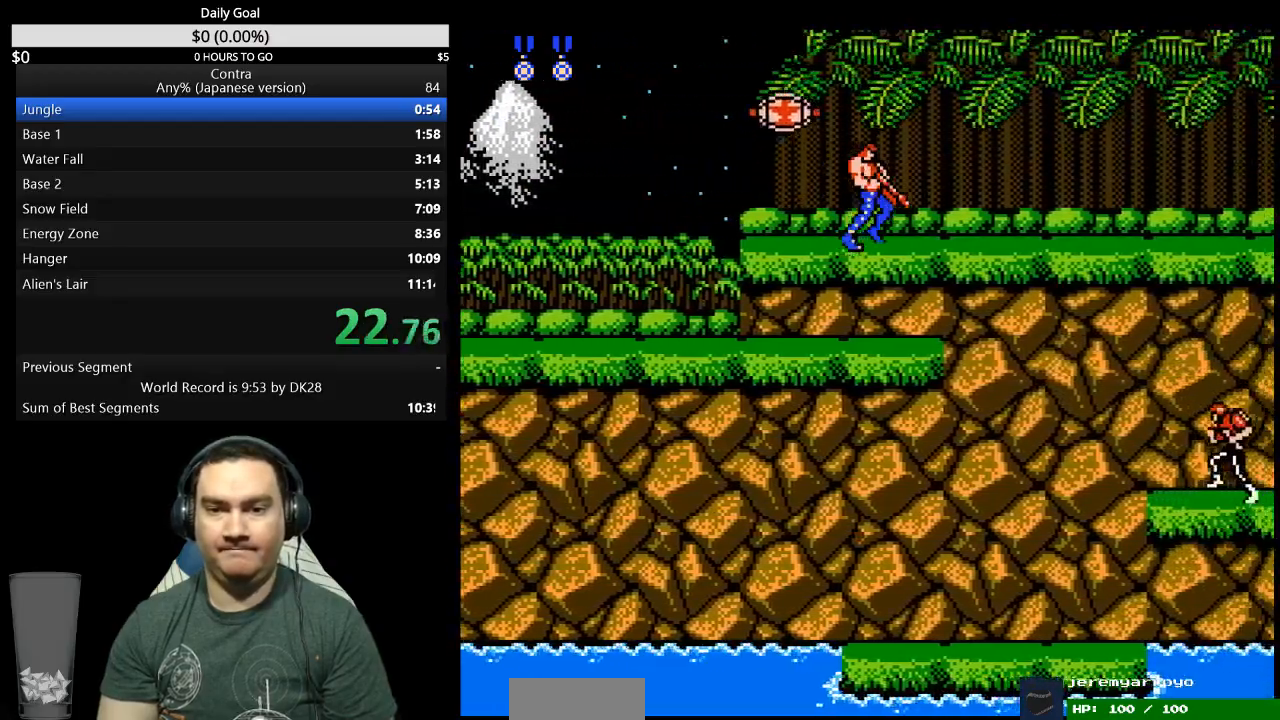
{"buttons": ["DPAD_DOWN", "DPAD_RIGHT"], "events": []}
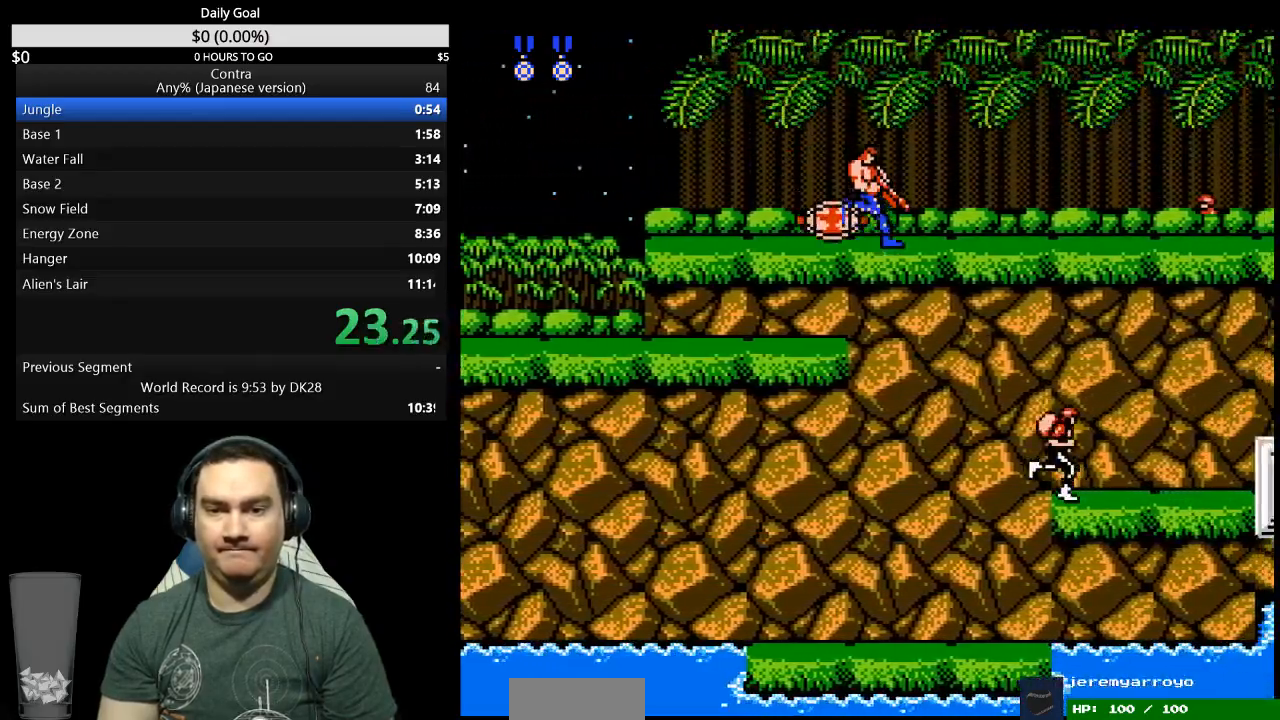
{"buttons": ["DPAD_RIGHT"], "events": [[433, "DPAD_DOWN", "up"]]}
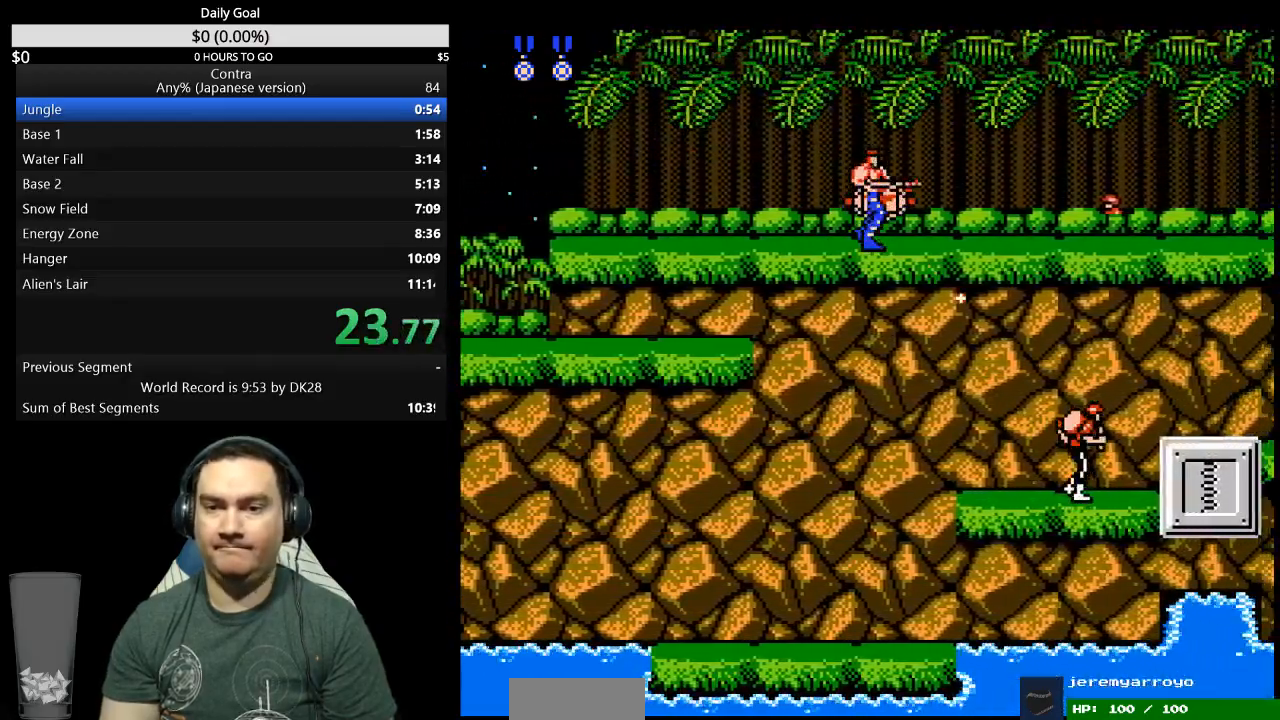
{"buttons": ["DPAD_DOWN", "DPAD_RIGHT"], "events": [[433, "DPAD_DOWN", "down"]]}
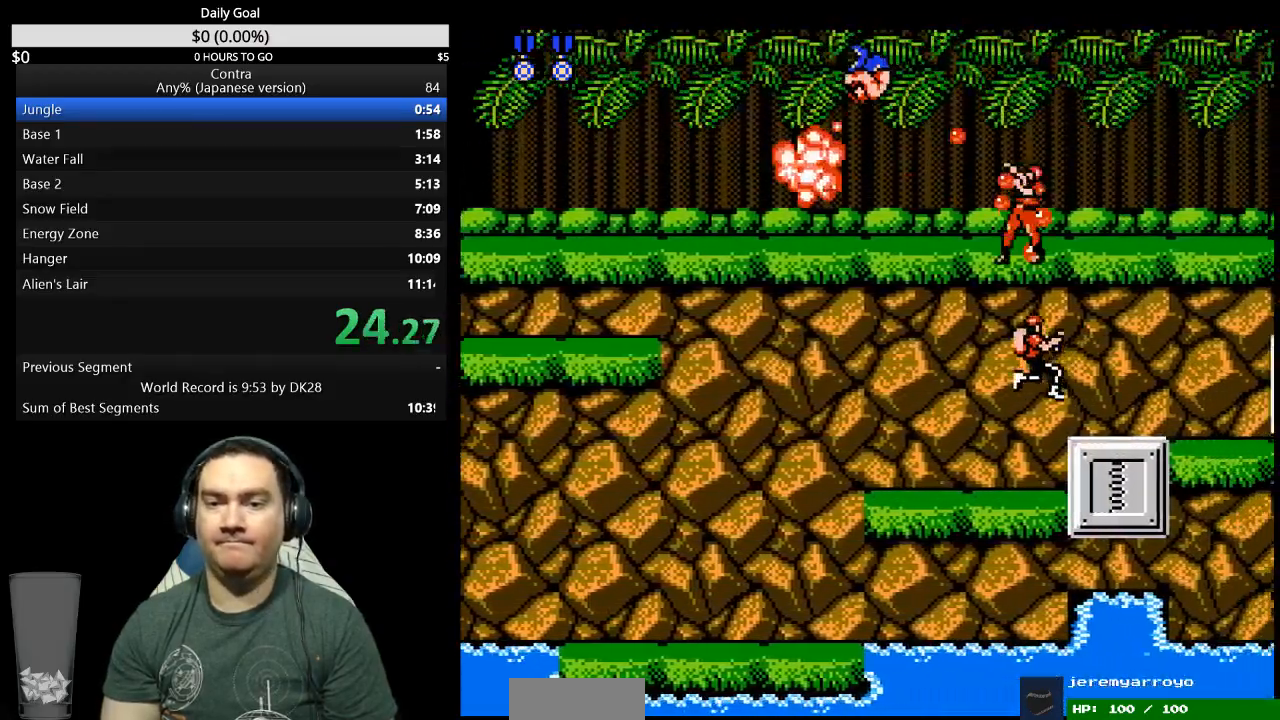
{"buttons": ["DPAD_DOWN", "DPAD_RIGHT"], "events": []}
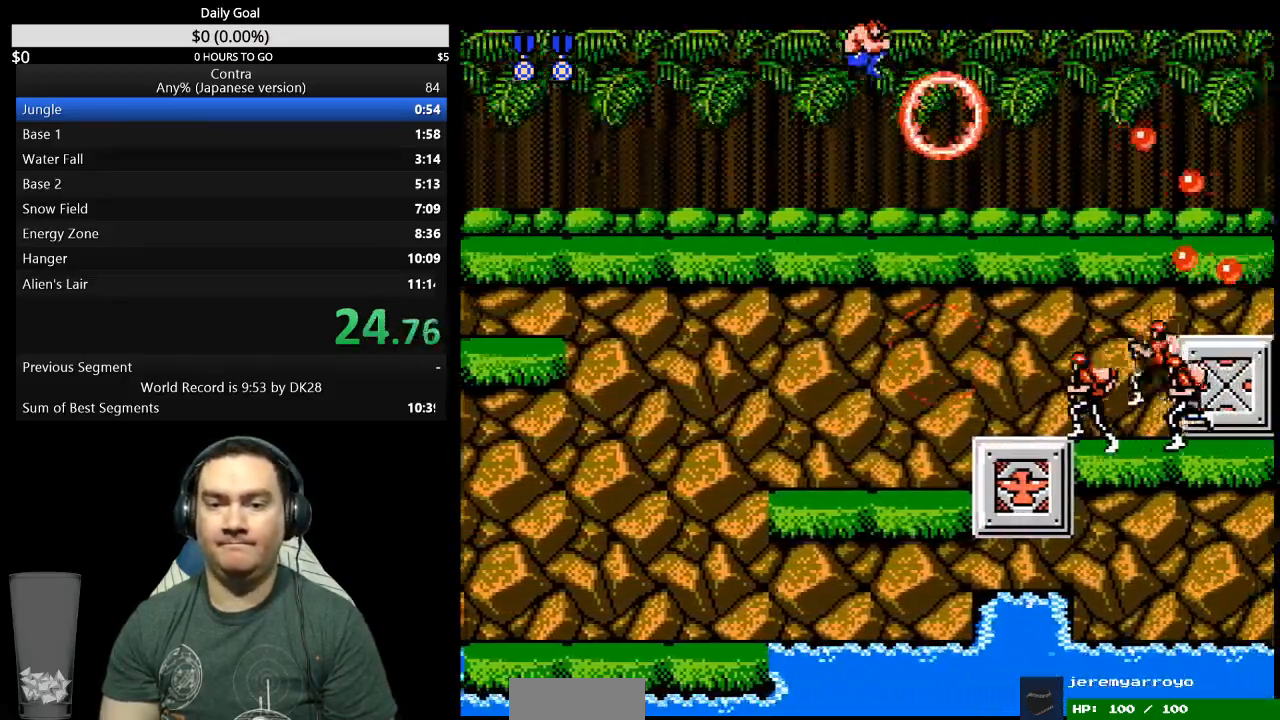
{"buttons": ["DPAD_DOWN", "DPAD_RIGHT"], "events": []}
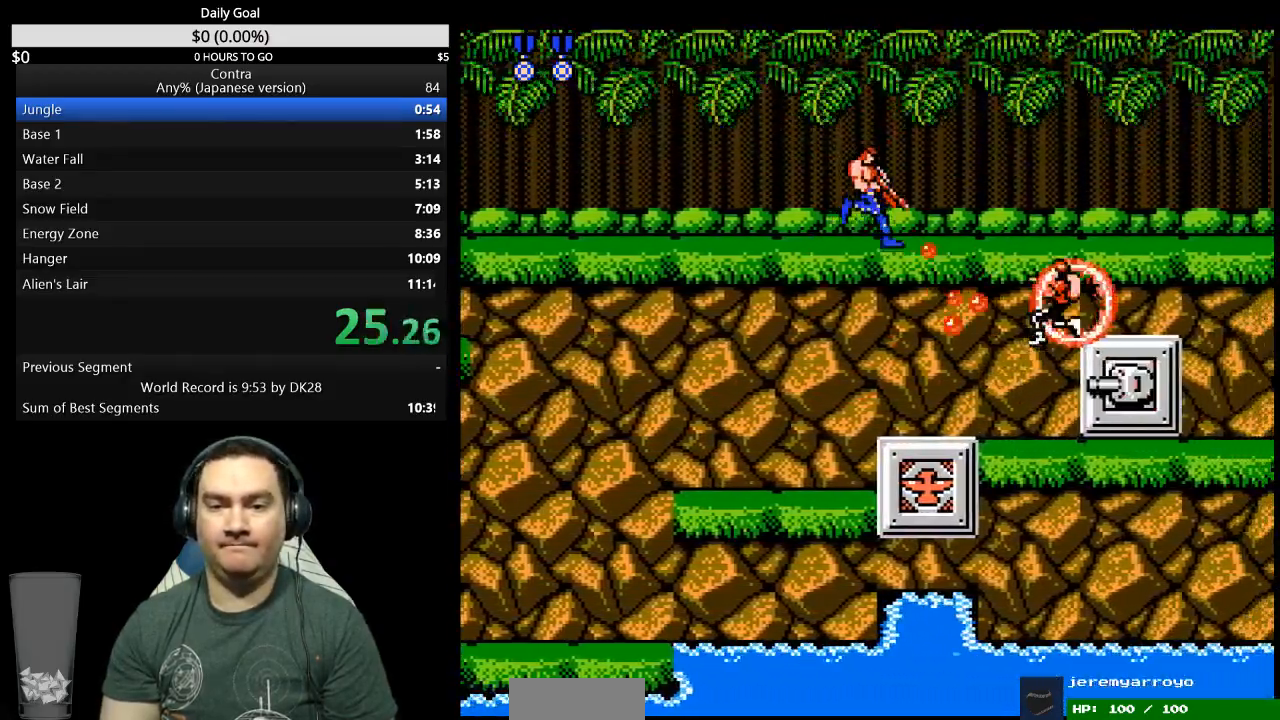
{"buttons": ["DPAD_DOWN", "DPAD_RIGHT"], "events": []}
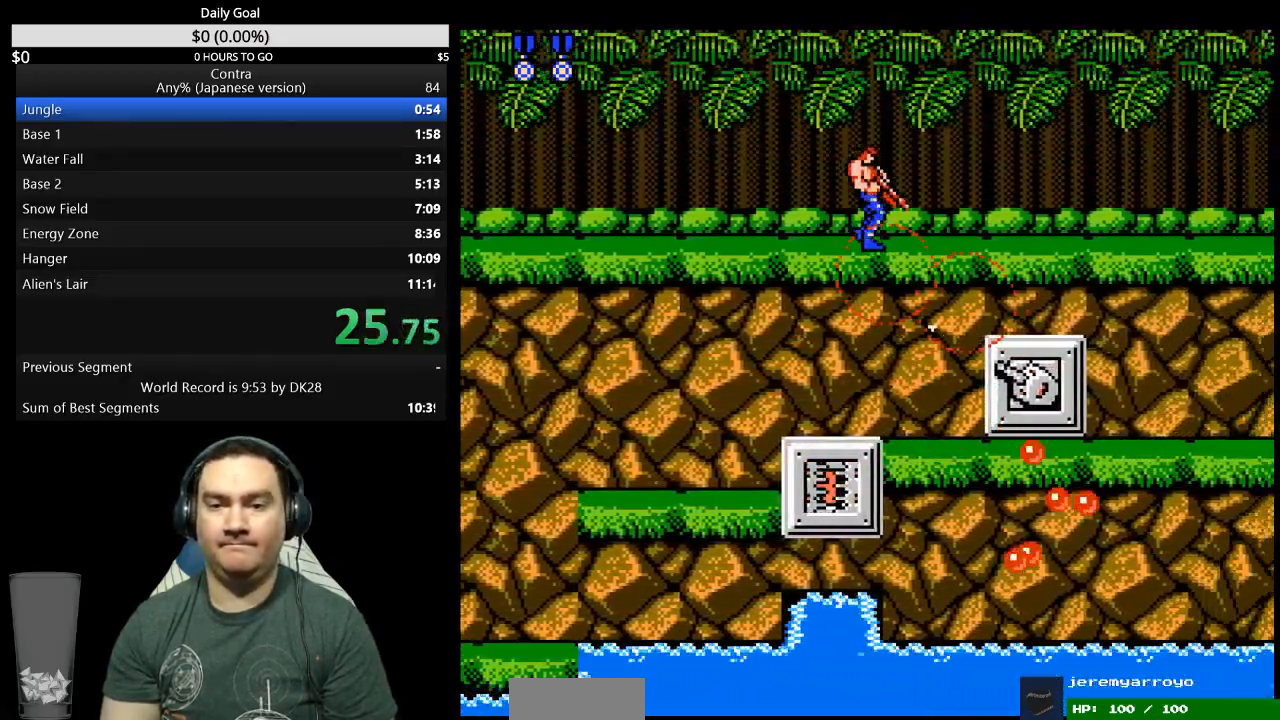
{"buttons": ["DPAD_DOWN", "DPAD_RIGHT"], "events": []}
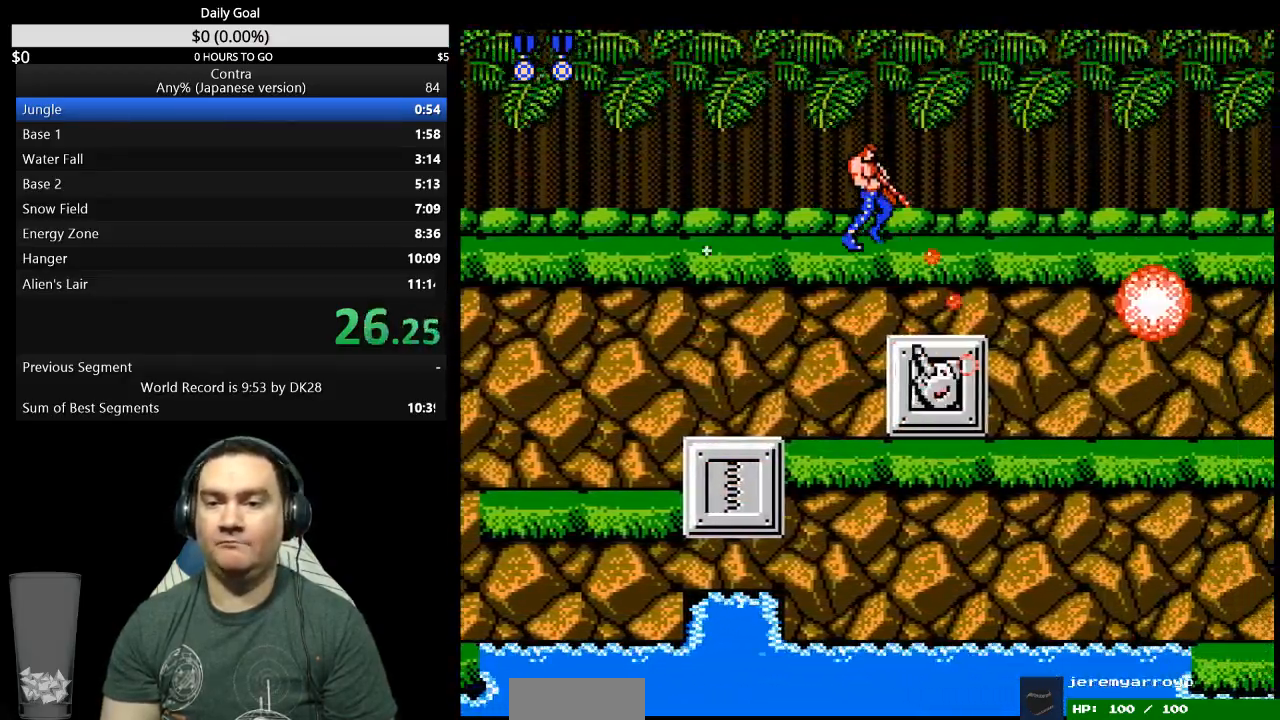
{"buttons": ["DPAD_DOWN", "DPAD_RIGHT"], "events": []}
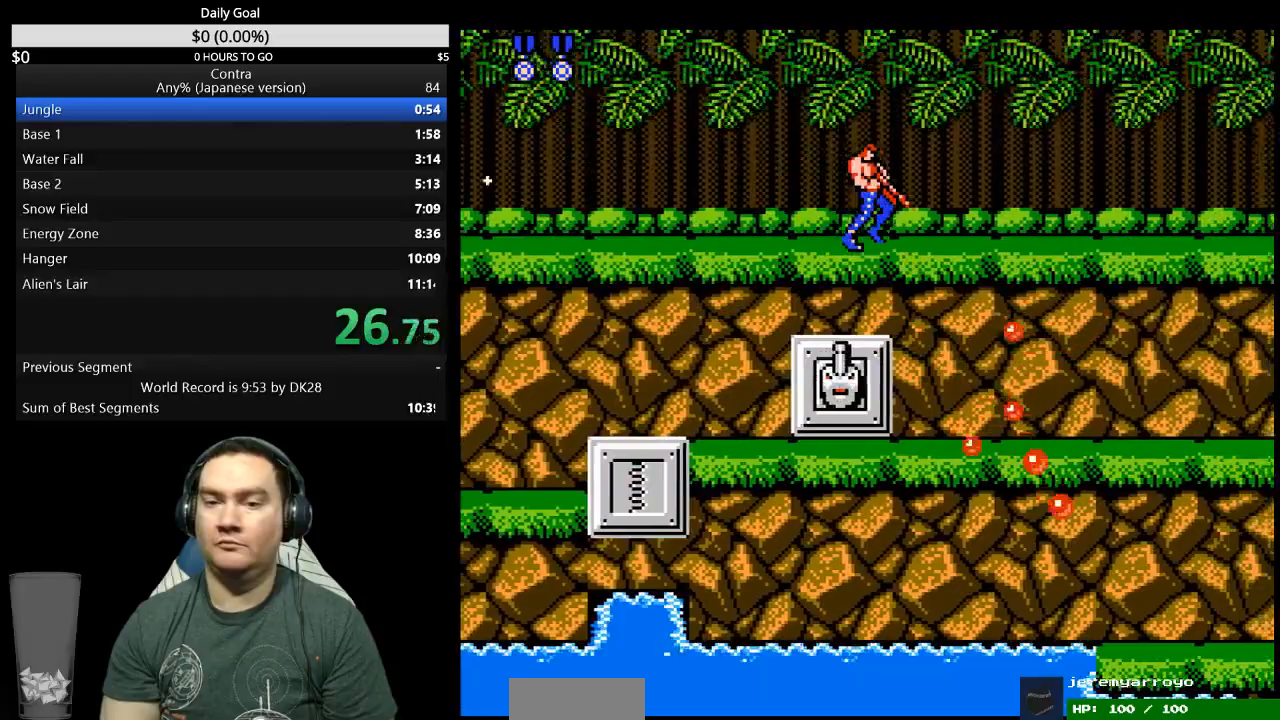
{"buttons": ["DPAD_RIGHT"], "events": [[67, "DPAD_DOWN", "up"]]}
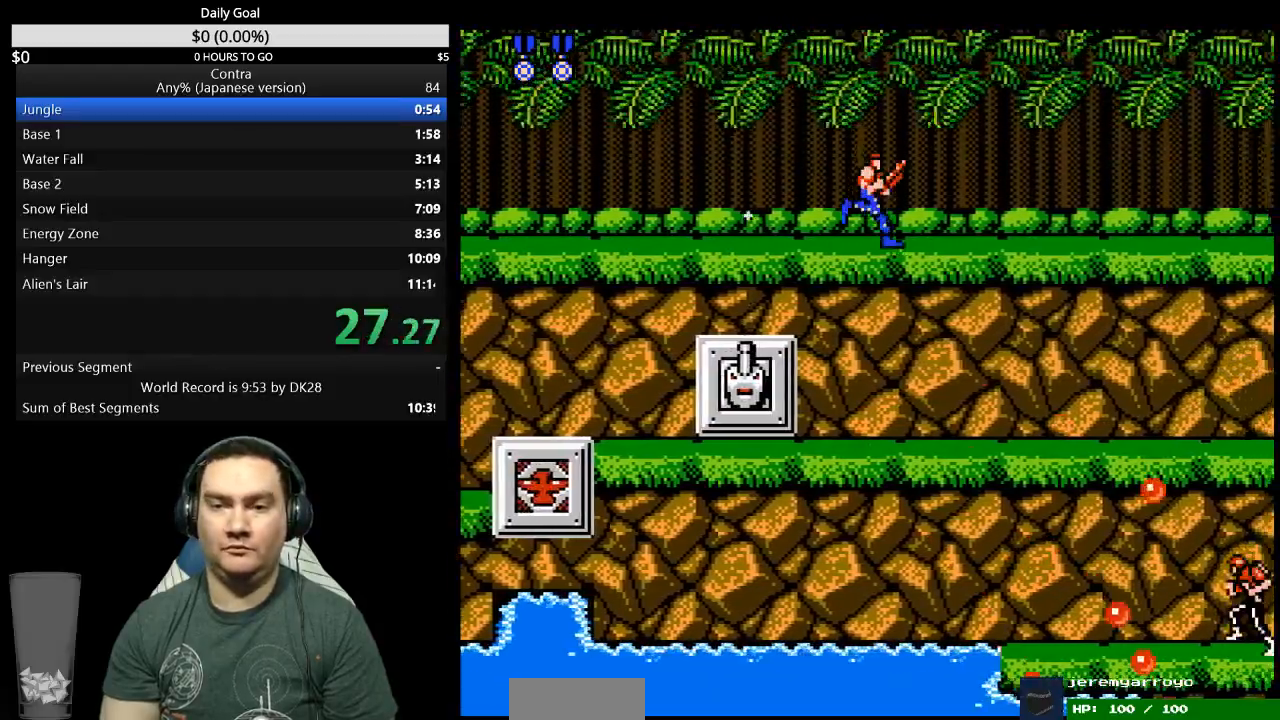
{"buttons": ["DPAD_RIGHT"], "events": []}
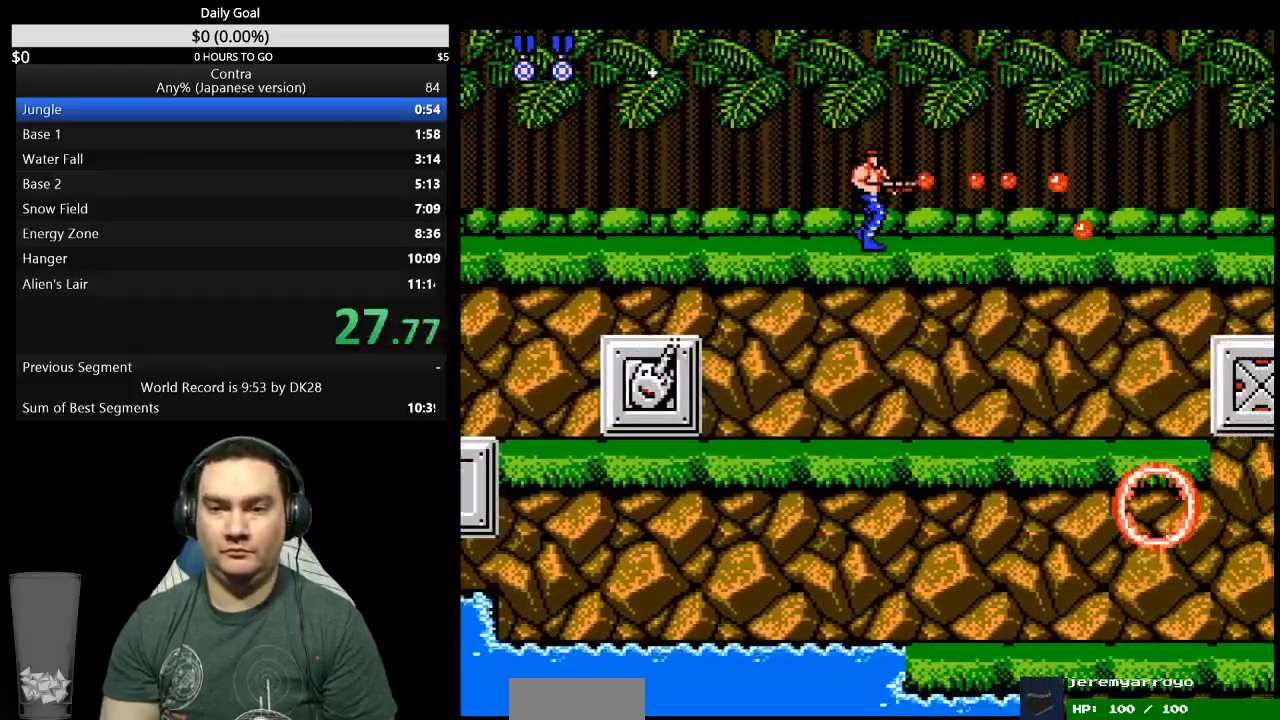
{"buttons": ["DPAD_DOWN", "DPAD_RIGHT"], "events": [[233, "DPAD_DOWN", "down"]]}
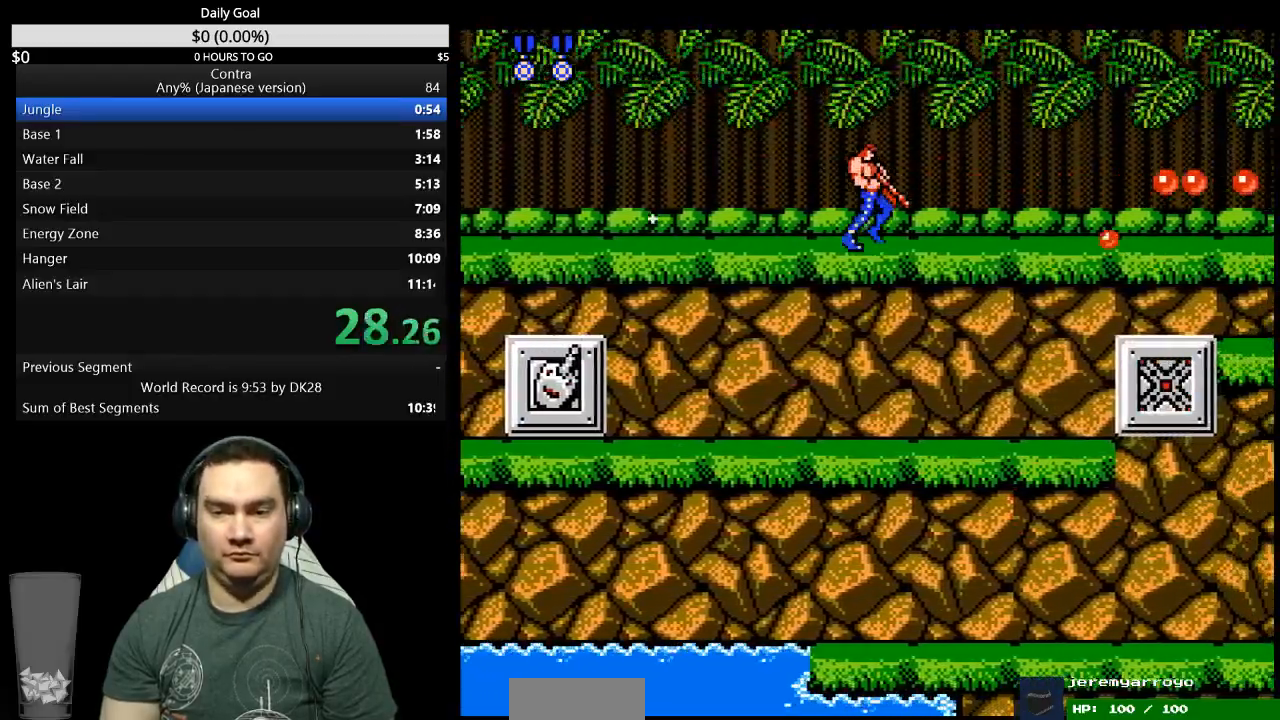
{"buttons": ["DPAD_DOWN", "DPAD_RIGHT"], "events": []}
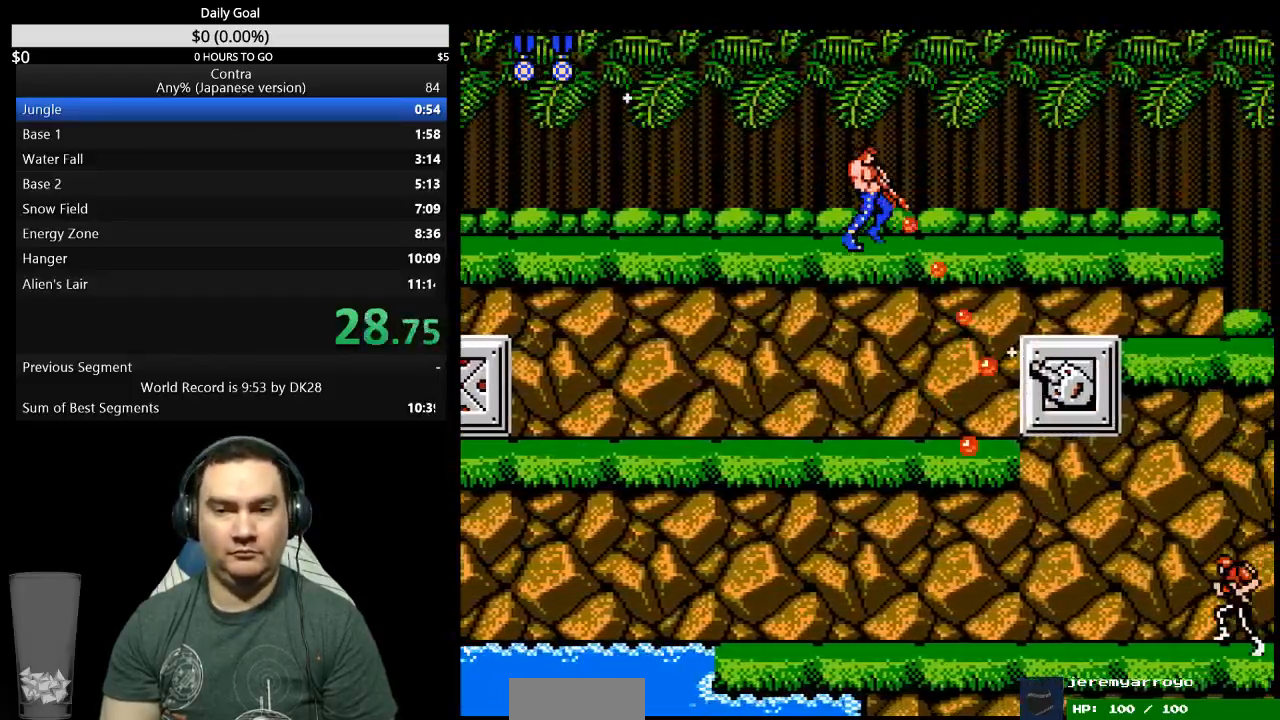
{"buttons": ["DPAD_DOWN", "DPAD_RIGHT"], "events": []}
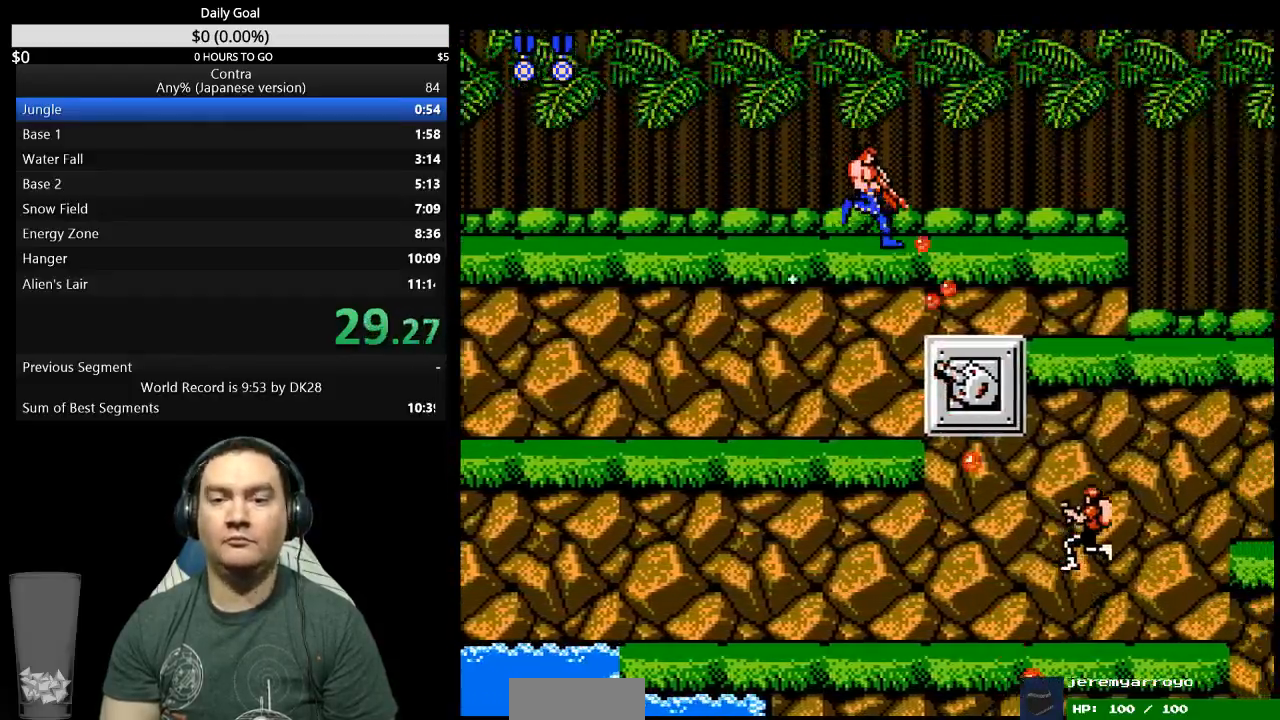
{"buttons": ["DPAD_DOWN", "DPAD_RIGHT"], "events": []}
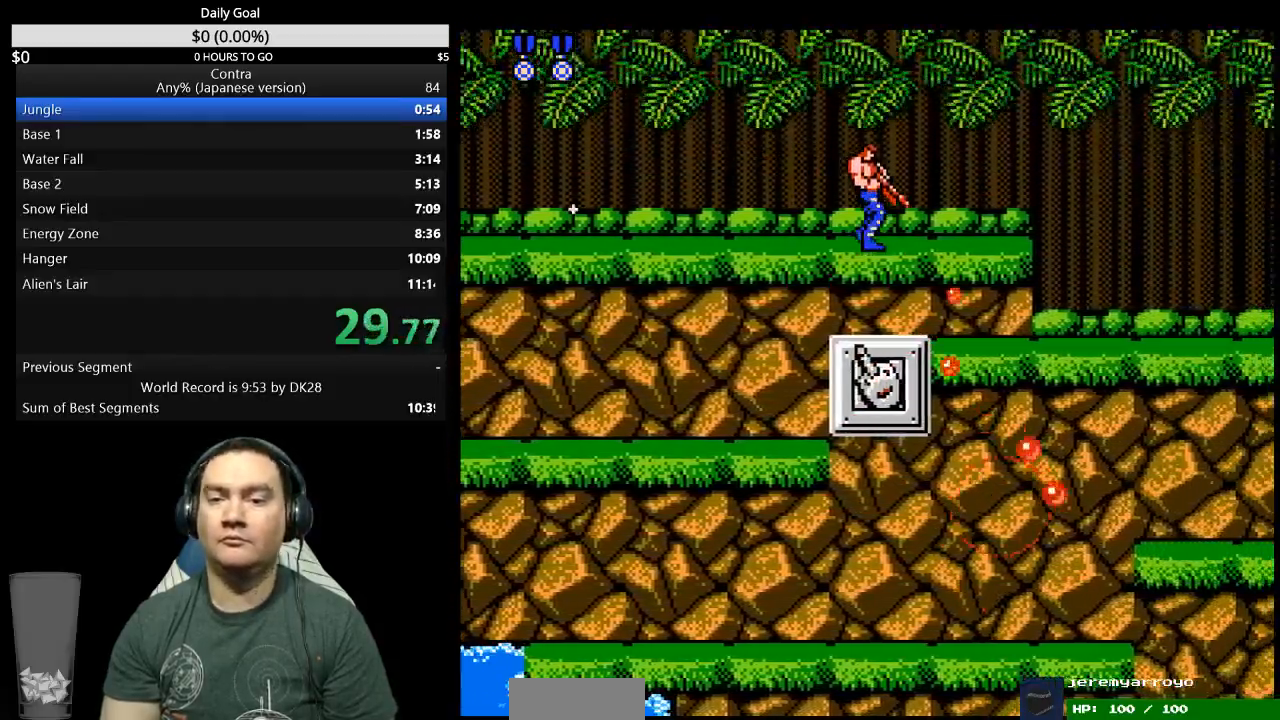
{"buttons": ["DPAD_RIGHT"], "events": [[167, "DPAD_DOWN", "up"]]}